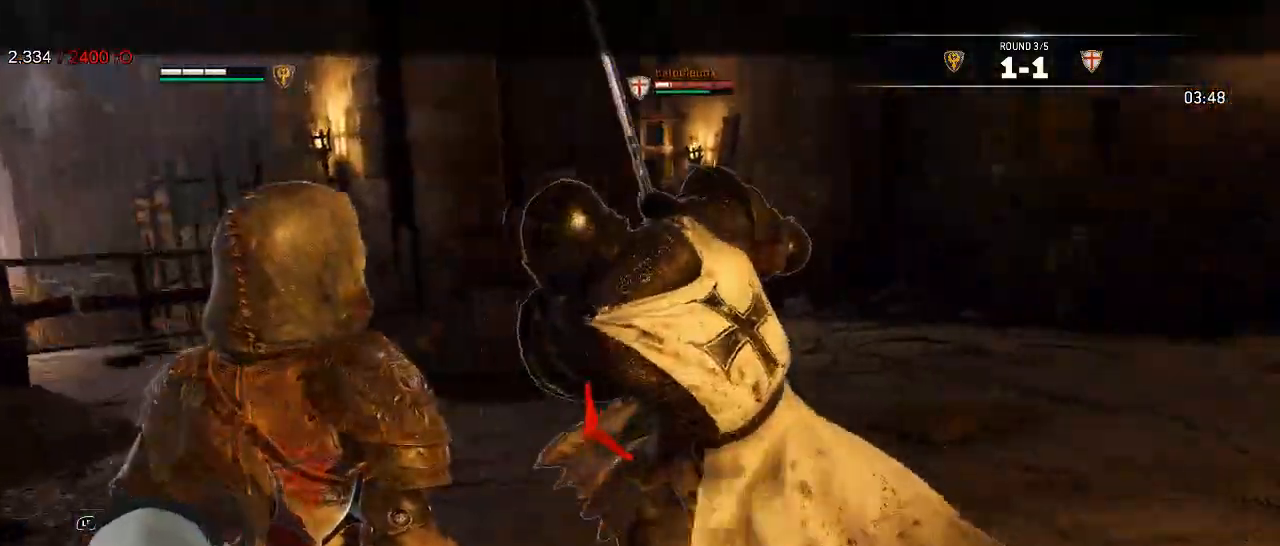
Gameplay with a controller (Xbox layout); each line is a JSON object with the inputs held at the frame after it (dt_ms = milliseconds from this image to that frame). "events" lists button and stick changes between this image and that frame as [ms after this image, input, new state], when the widget could be followed in between. Not read: SHARE.
{"dt_ms": 500, "buttons": ["L2"], "left_stick": "left", "right_stick": "left"}
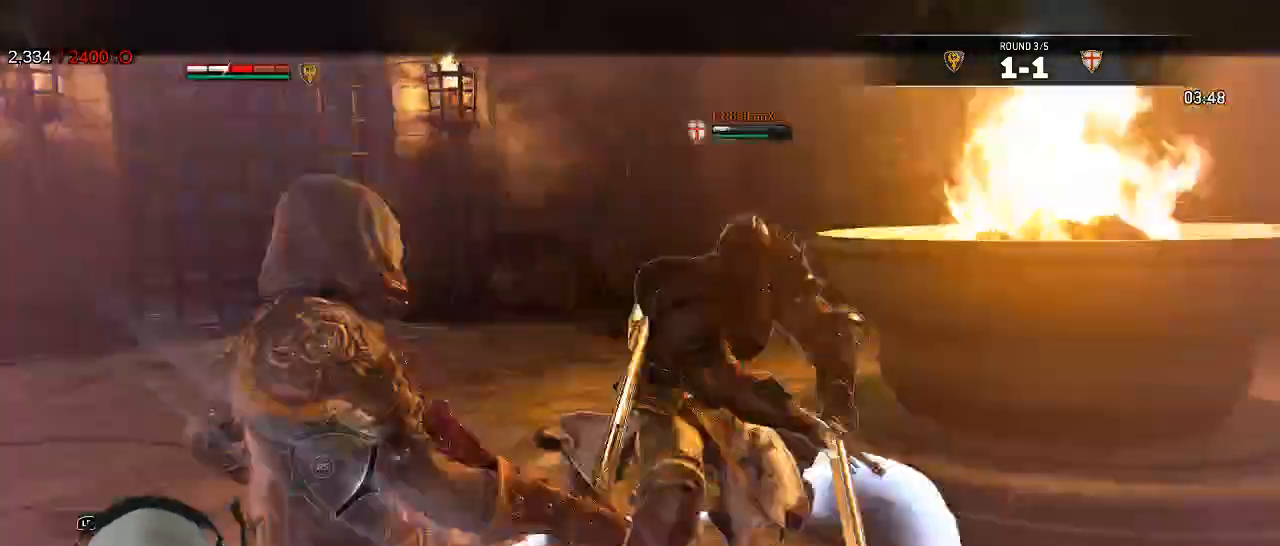
{"dt_ms": 500, "buttons": ["L2"], "left_stick": "left", "right_stick": "center"}
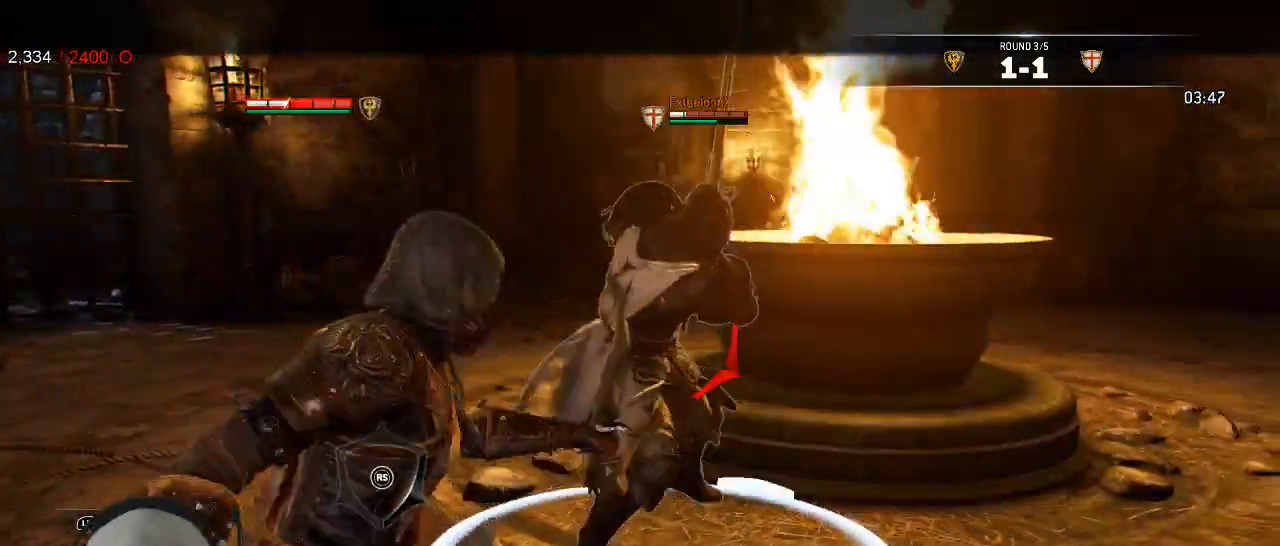
{"dt_ms": 1000, "buttons": ["L2"], "left_stick": "left", "right_stick": "left"}
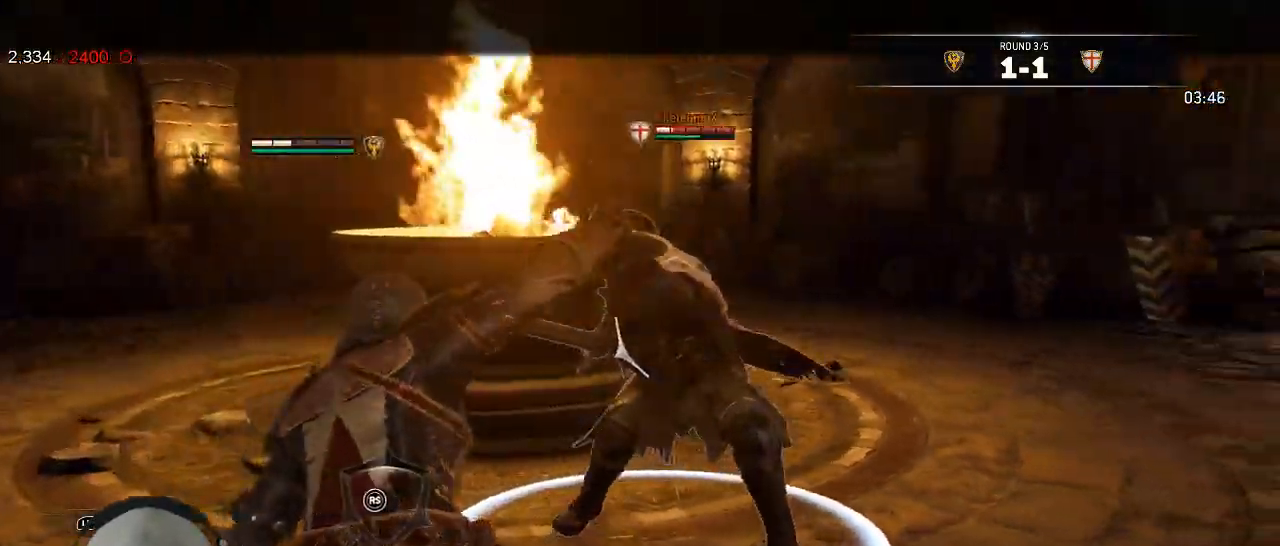
{"dt_ms": 500, "buttons": ["L2"], "left_stick": "up", "right_stick": "up-right"}
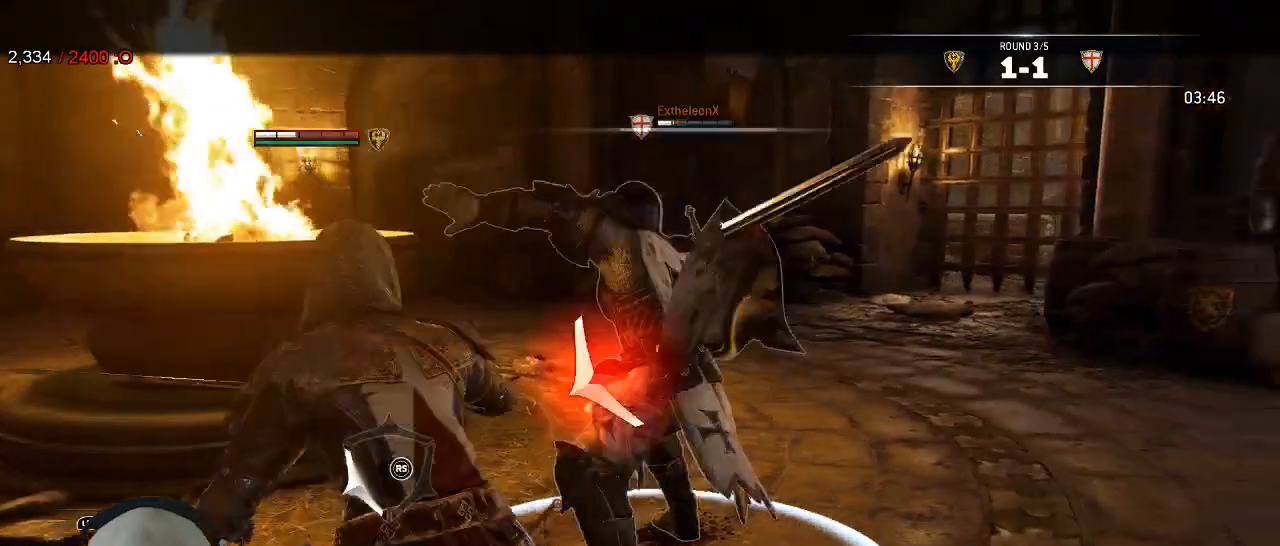
{"dt_ms": 500, "buttons": ["L2"], "left_stick": "up", "right_stick": "left", "events": [[17, "R3", "down"], [50, "right_stick", "up-left"], [100, "left_stick", "right"], [133, "right_stick", "left"], [233, "left_stick", "center"], [300, "L3", "down"], [350, "left_stick", "left"], [417, "L3", "up"], [417, "R3", "up"], [500, "left_stick", "up"]]}
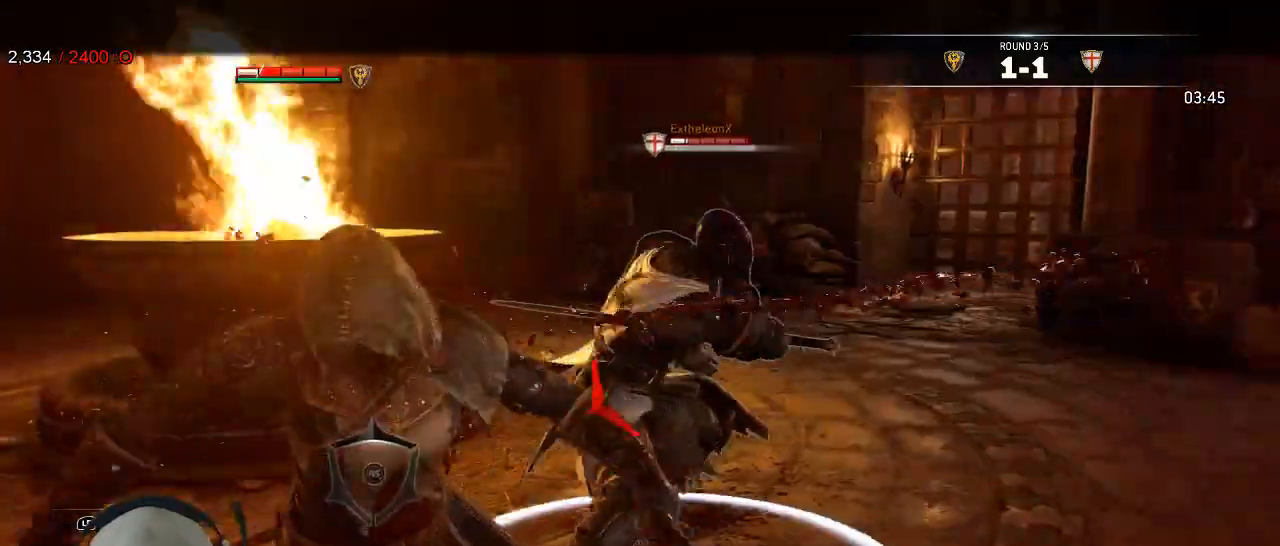
{"dt_ms": 1000, "buttons": ["L2"], "left_stick": "up", "right_stick": "center"}
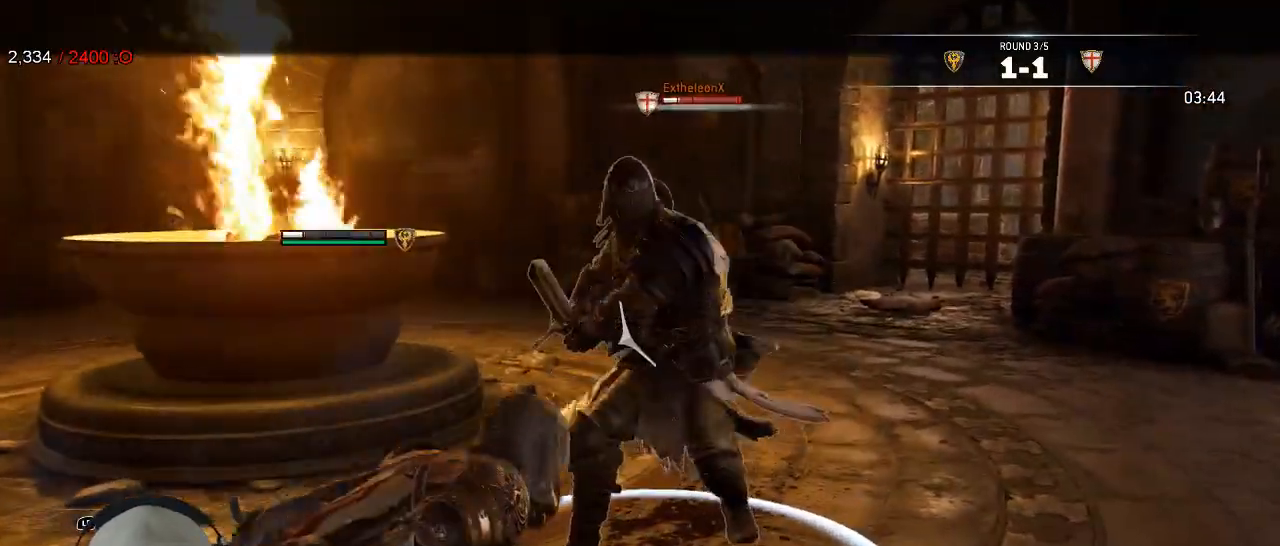
{"dt_ms": 500, "buttons": ["L2"], "left_stick": "up-right", "right_stick": "right", "events": [[117, "left_stick", "up-right"], [233, "right_stick", "right"]]}
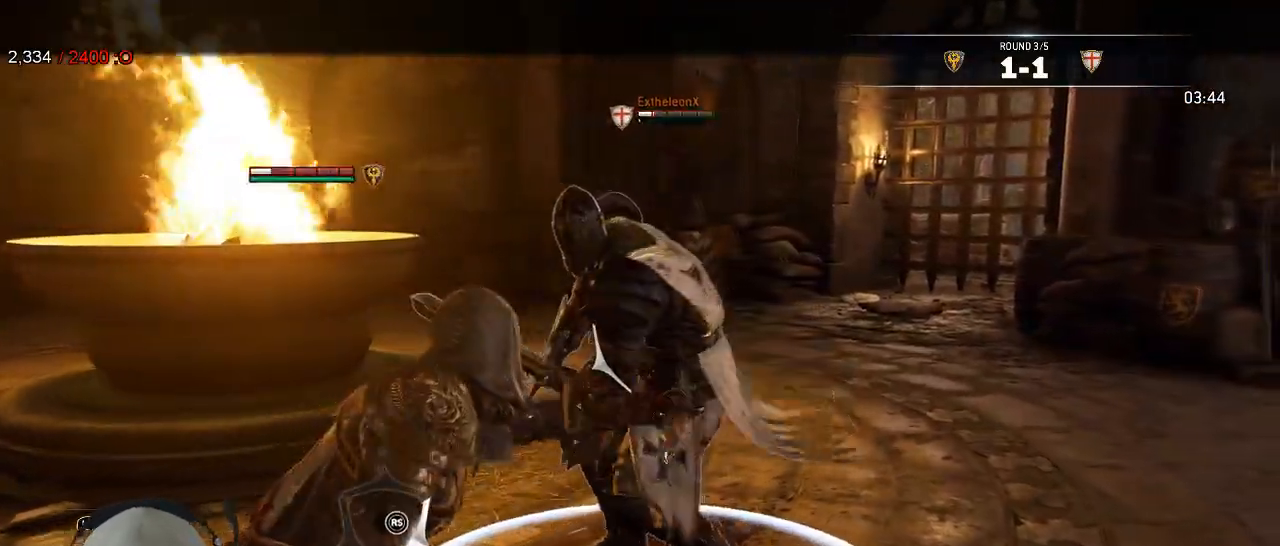
{"dt_ms": 500, "buttons": ["L2"], "left_stick": "center", "right_stick": "center", "events": [[50, "R2", "down"], [117, "left_stick", "center"], [200, "right_stick", "center"], [217, "R2", "up"]]}